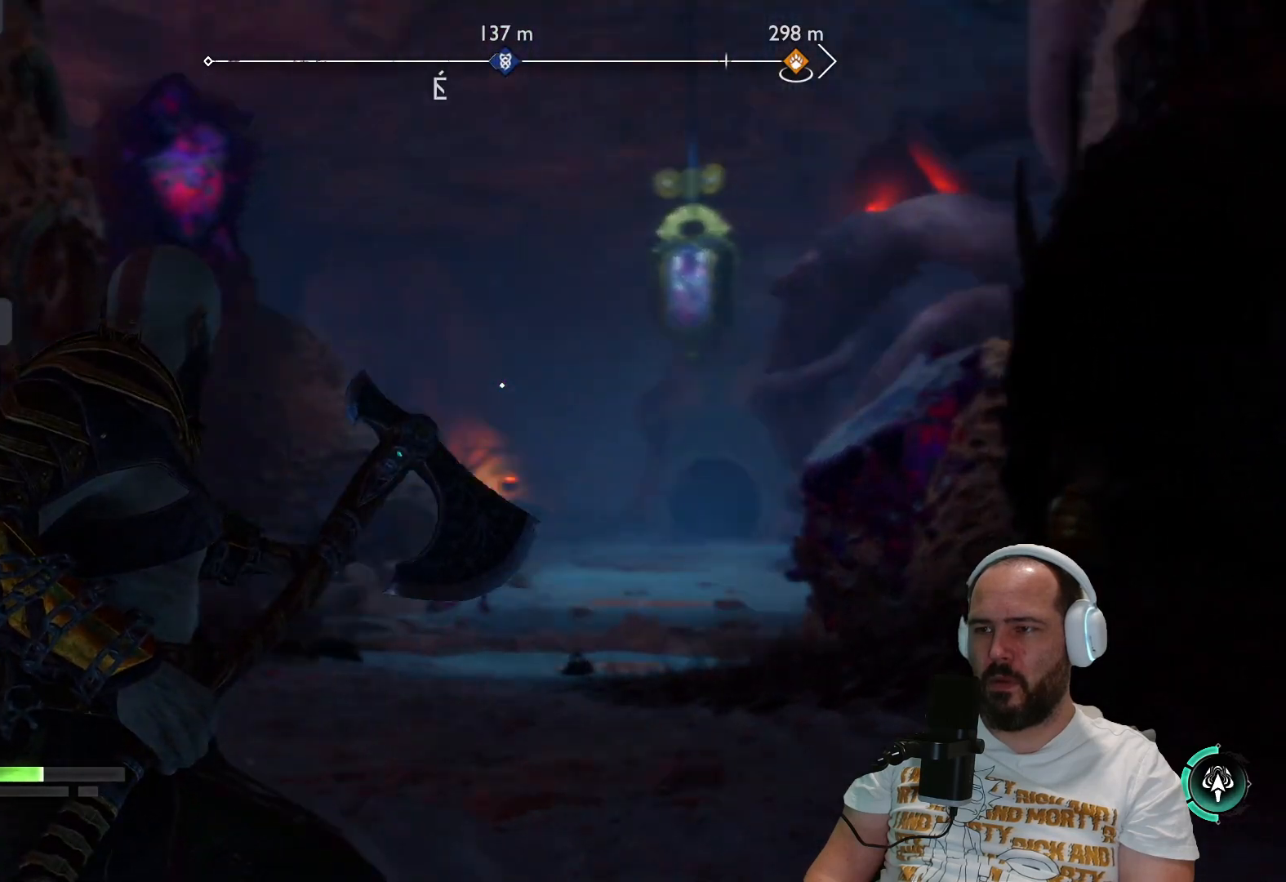
Gameplay with a controller (PlayStation layout); each line is a JSON object with the inputs held at the frame after it. "events" lists button and stick changes between this image and that frame as [ms after this image, input, new state], when the widget could be followed in between.
{"buttons": ["L2"], "left_stick": "center", "right_stick": "center", "events": [[33, "right_stick", "up-left"], [150, "left_stick", "center"], [150, "right_stick", "up"], [333, "right_stick", "center"]]}
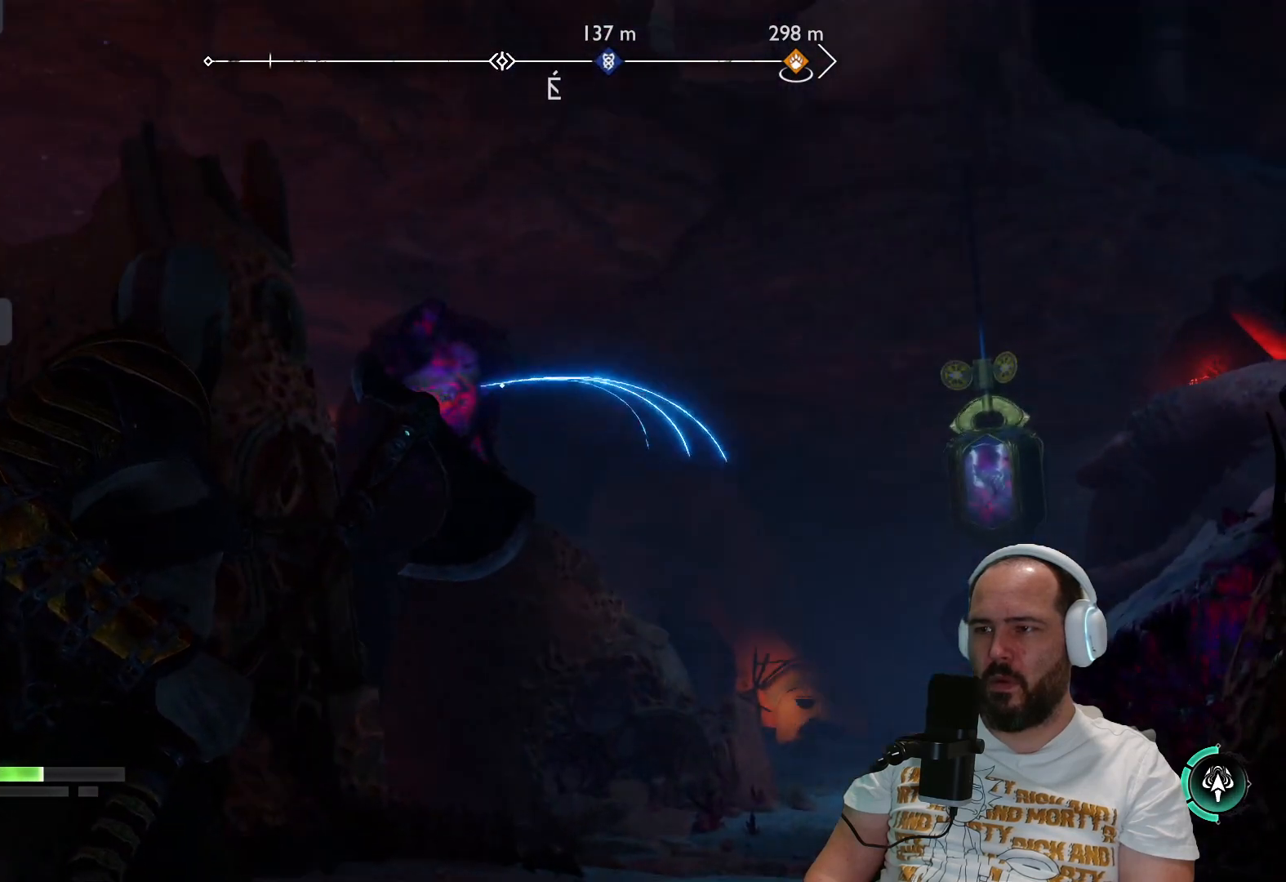
{"buttons": ["L2"], "left_stick": "center", "right_stick": "center", "events": [[100, "right_stick", "down-left"], [167, "right_stick", "center"]]}
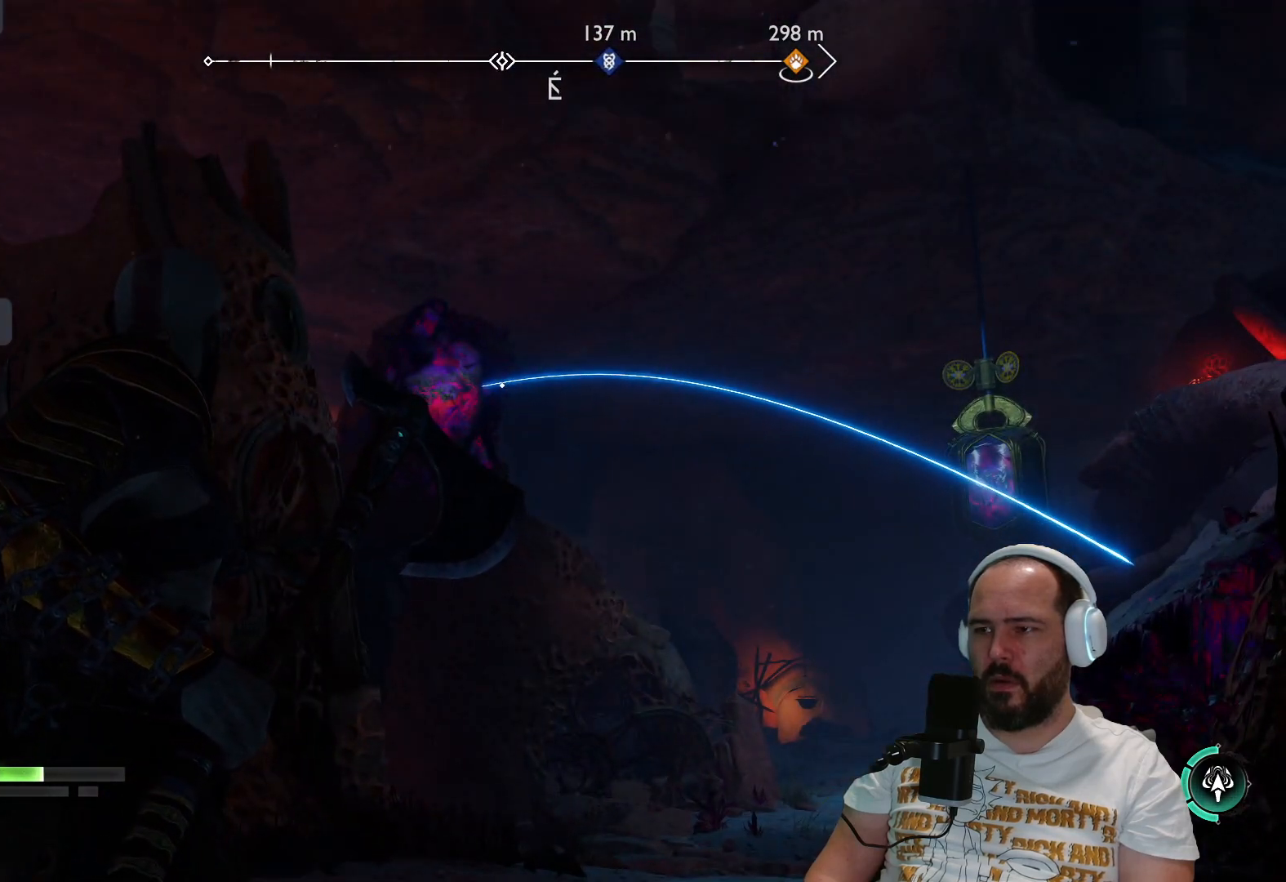
{"buttons": ["L2"], "left_stick": "center", "right_stick": "center", "events": []}
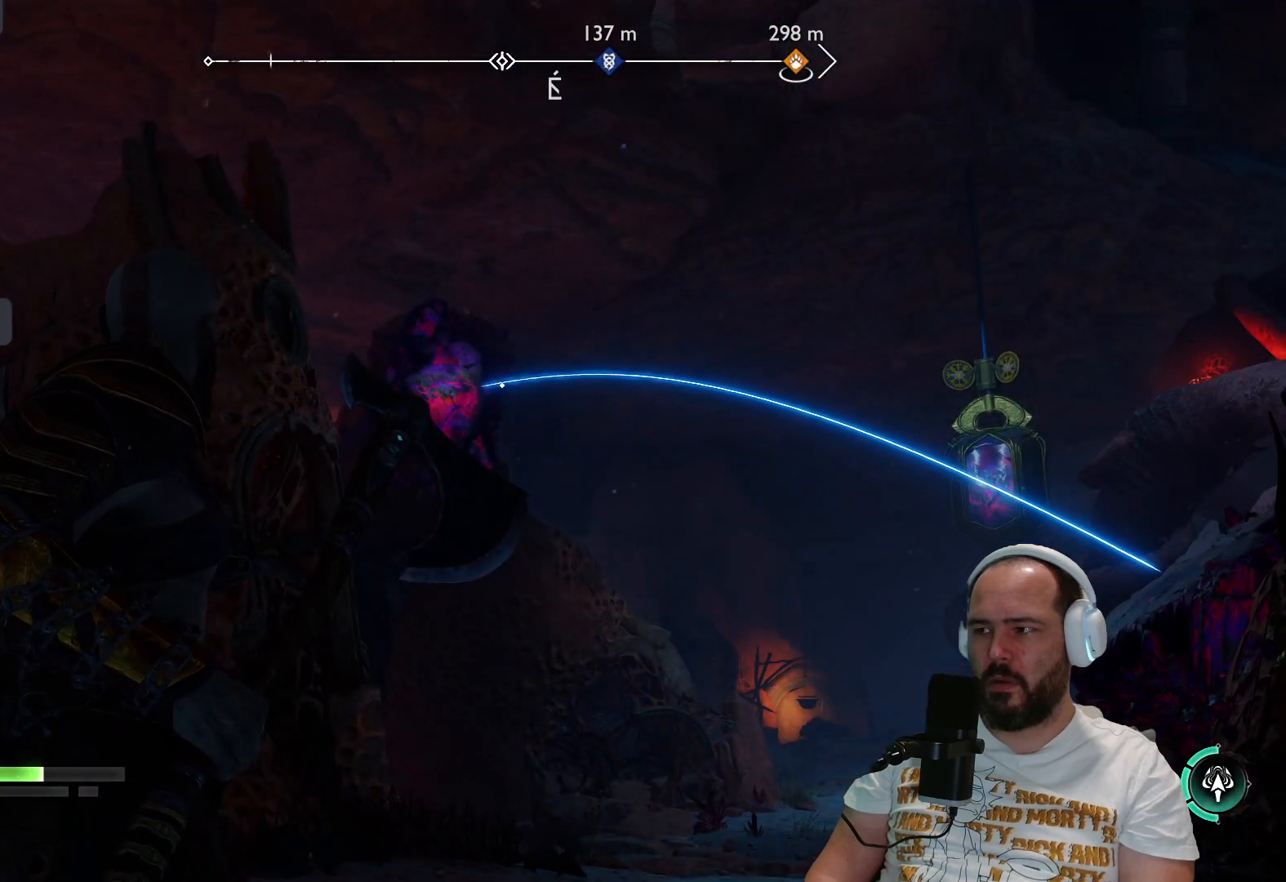
{"buttons": ["L2", "R2"], "left_stick": "center", "right_stick": "center", "events": [[233, "R2", "down"]]}
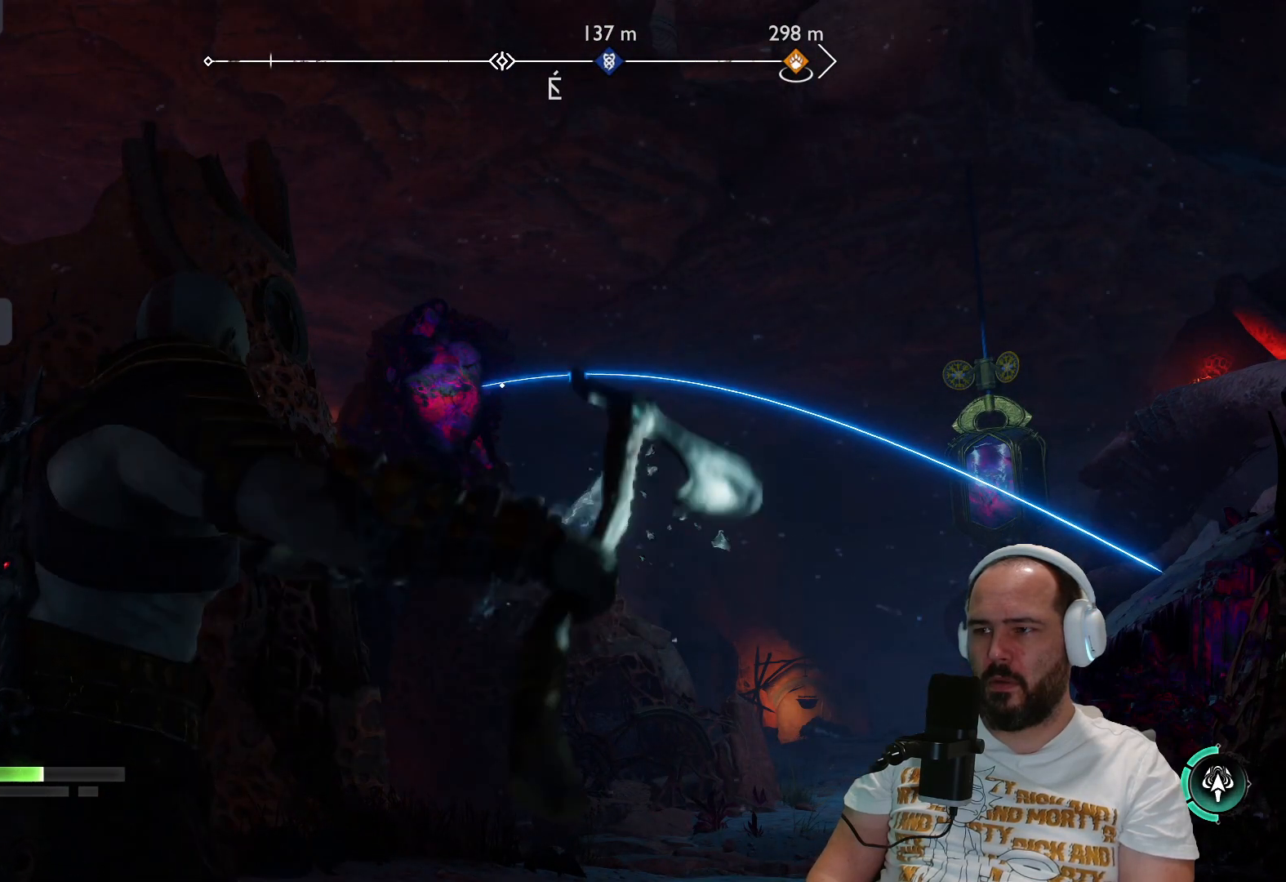
{"buttons": ["L2", "R2"], "left_stick": "center", "right_stick": "center", "events": []}
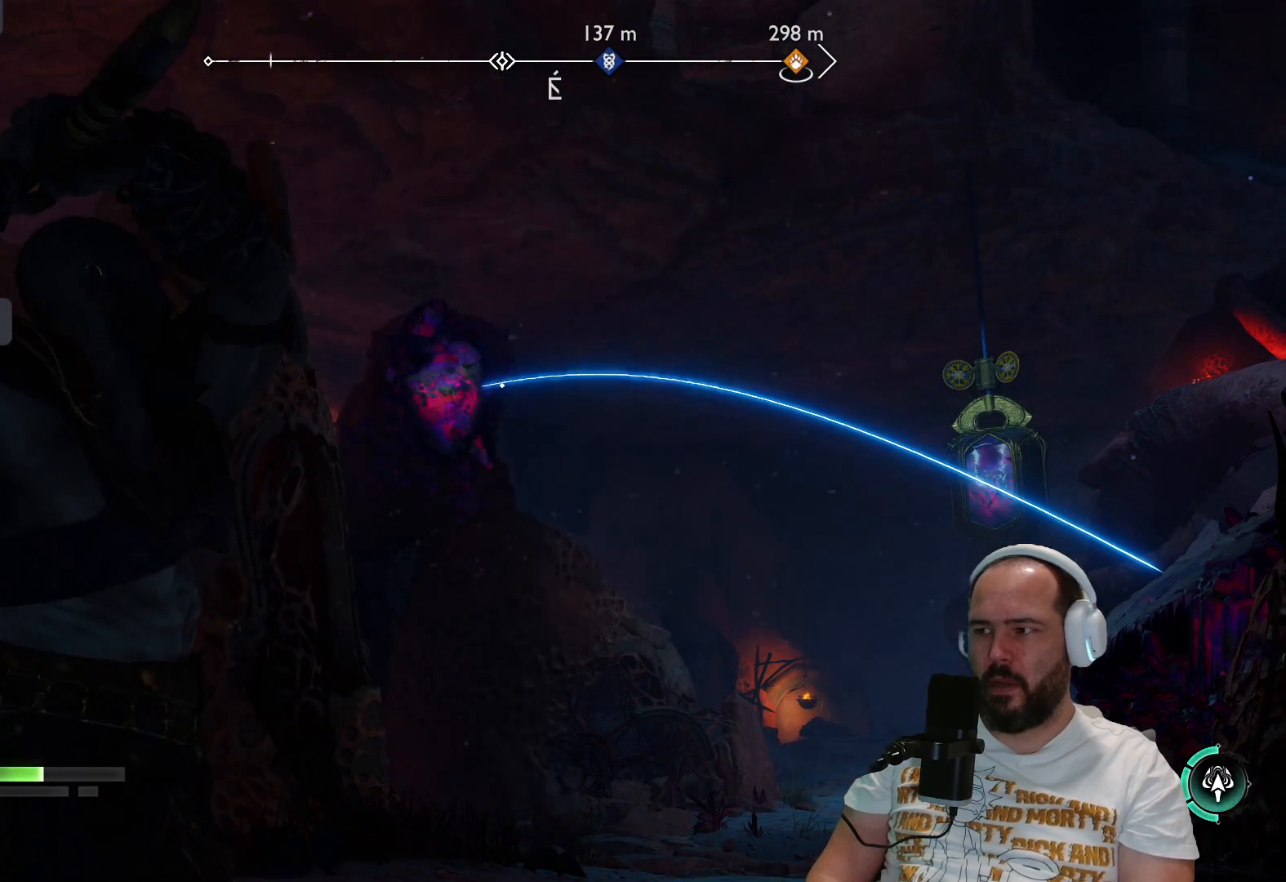
{"buttons": [], "left_stick": "center", "right_stick": "center", "events": [[417, "L2", "up"], [417, "R2", "up"]]}
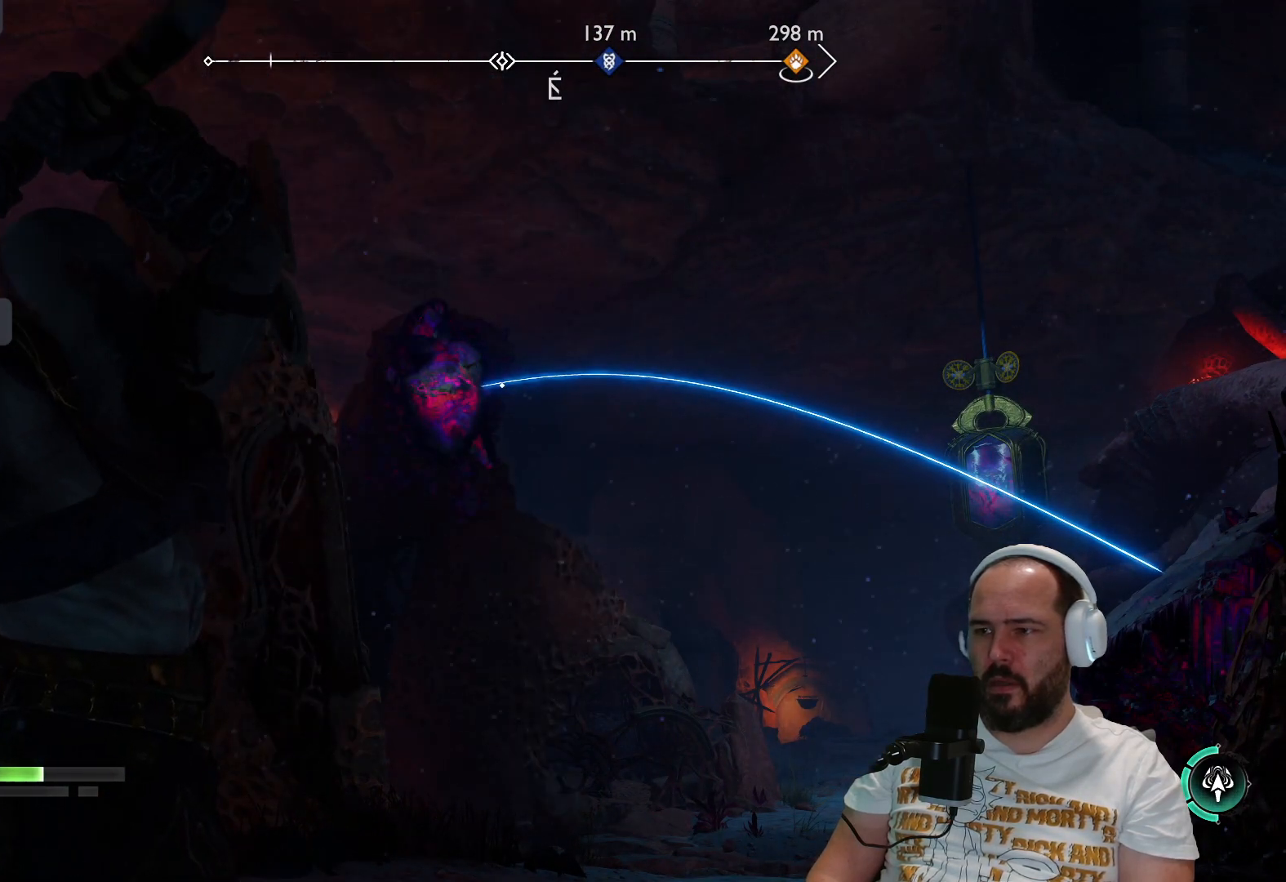
{"buttons": [], "left_stick": "center", "right_stick": "center", "events": []}
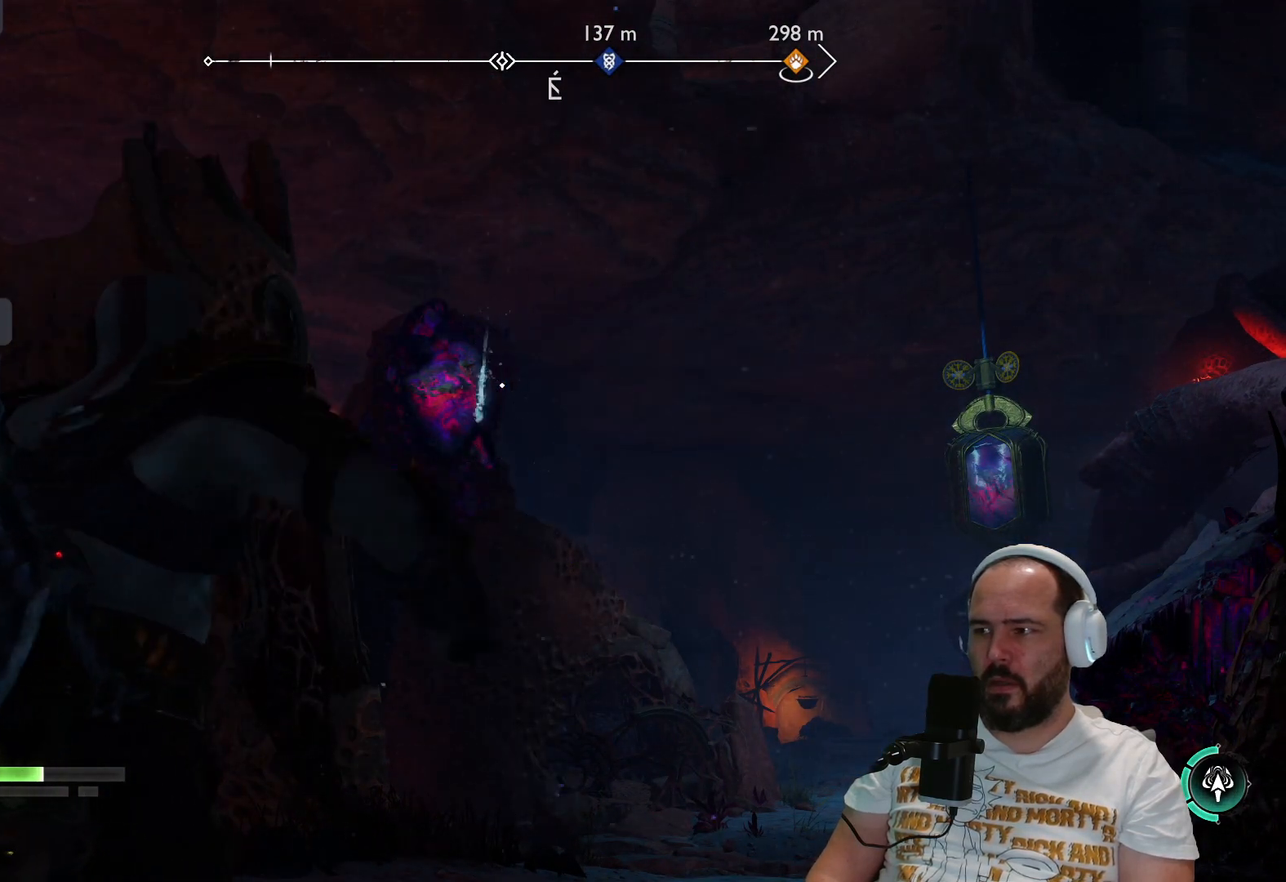
{"buttons": [], "left_stick": "center", "right_stick": "center", "events": []}
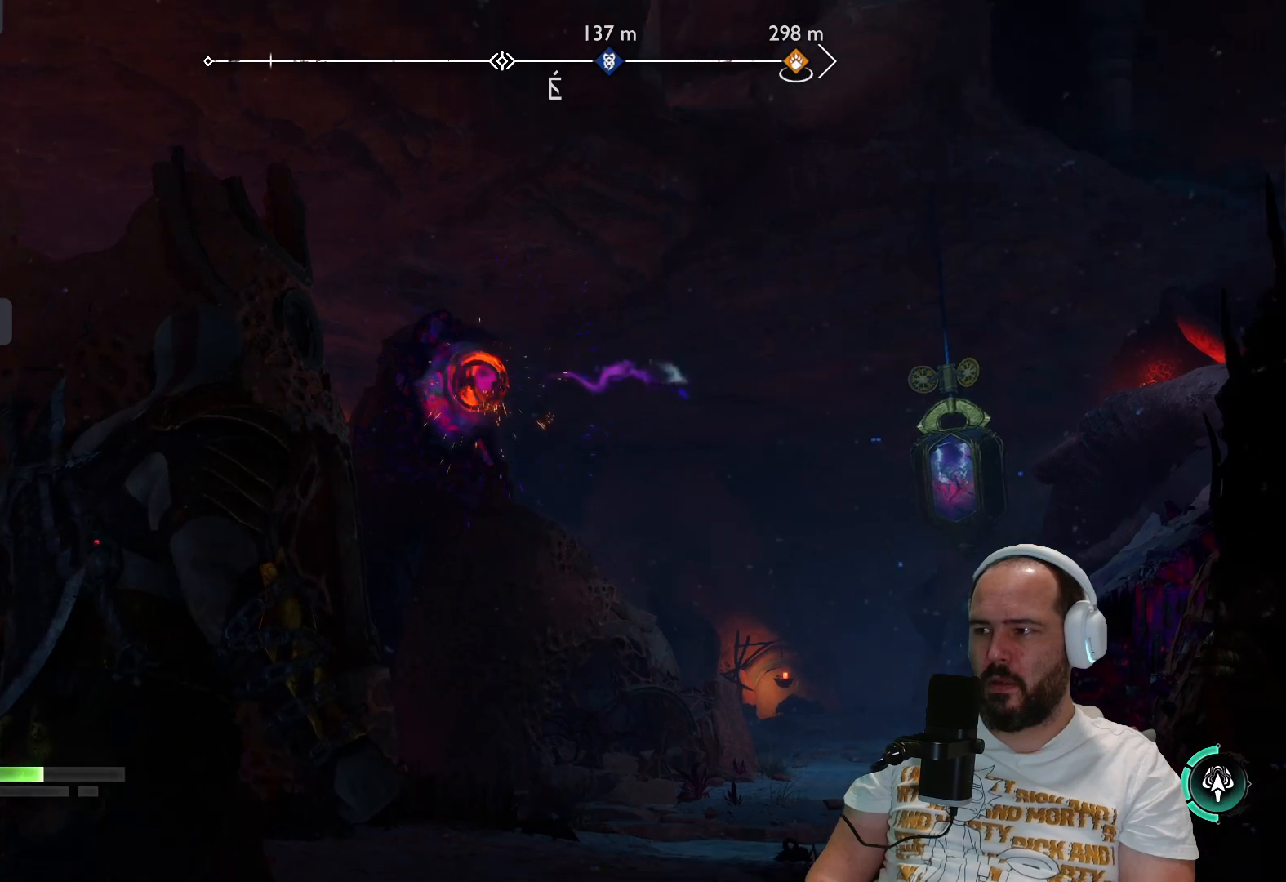
{"buttons": [], "left_stick": "center", "right_stick": "center", "events": []}
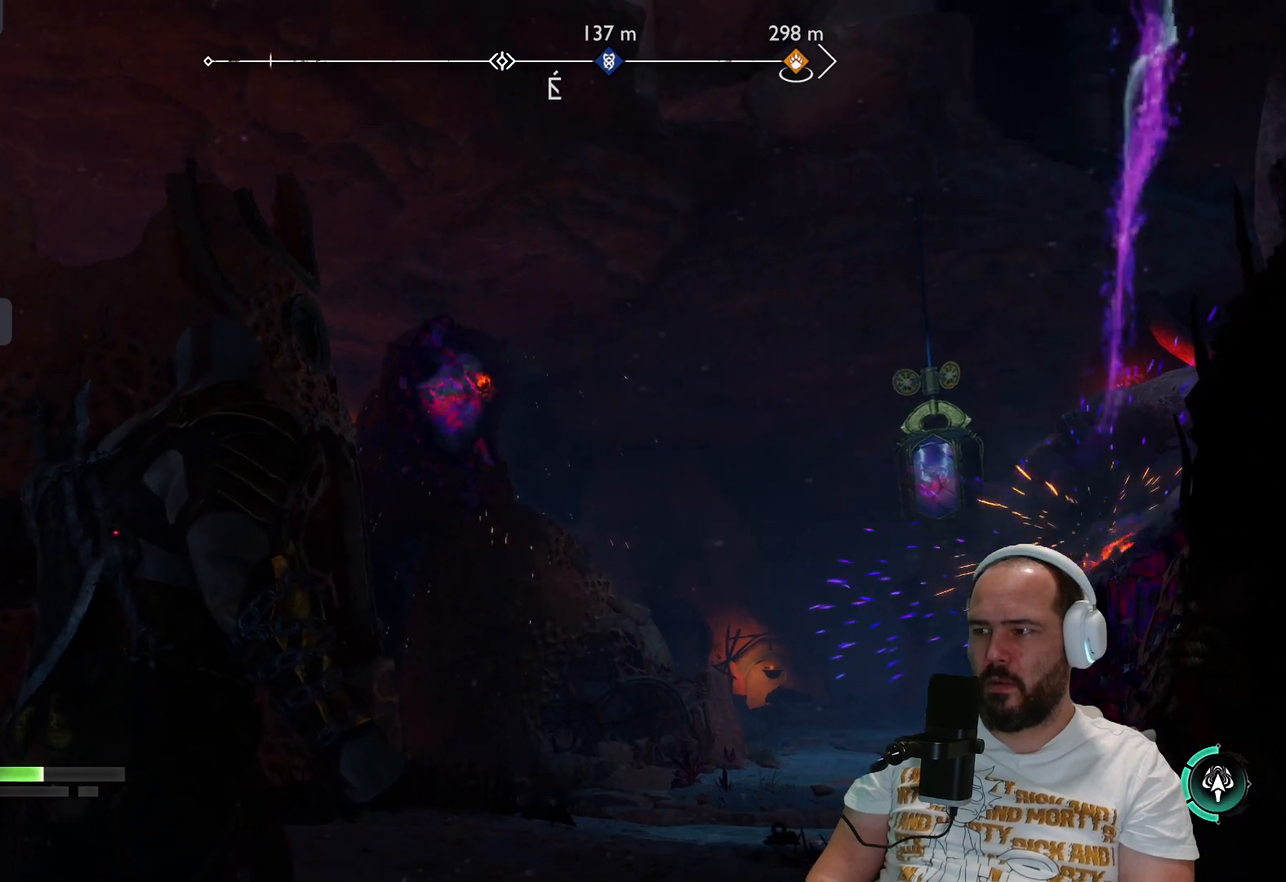
{"buttons": [], "left_stick": "center", "right_stick": "center", "events": []}
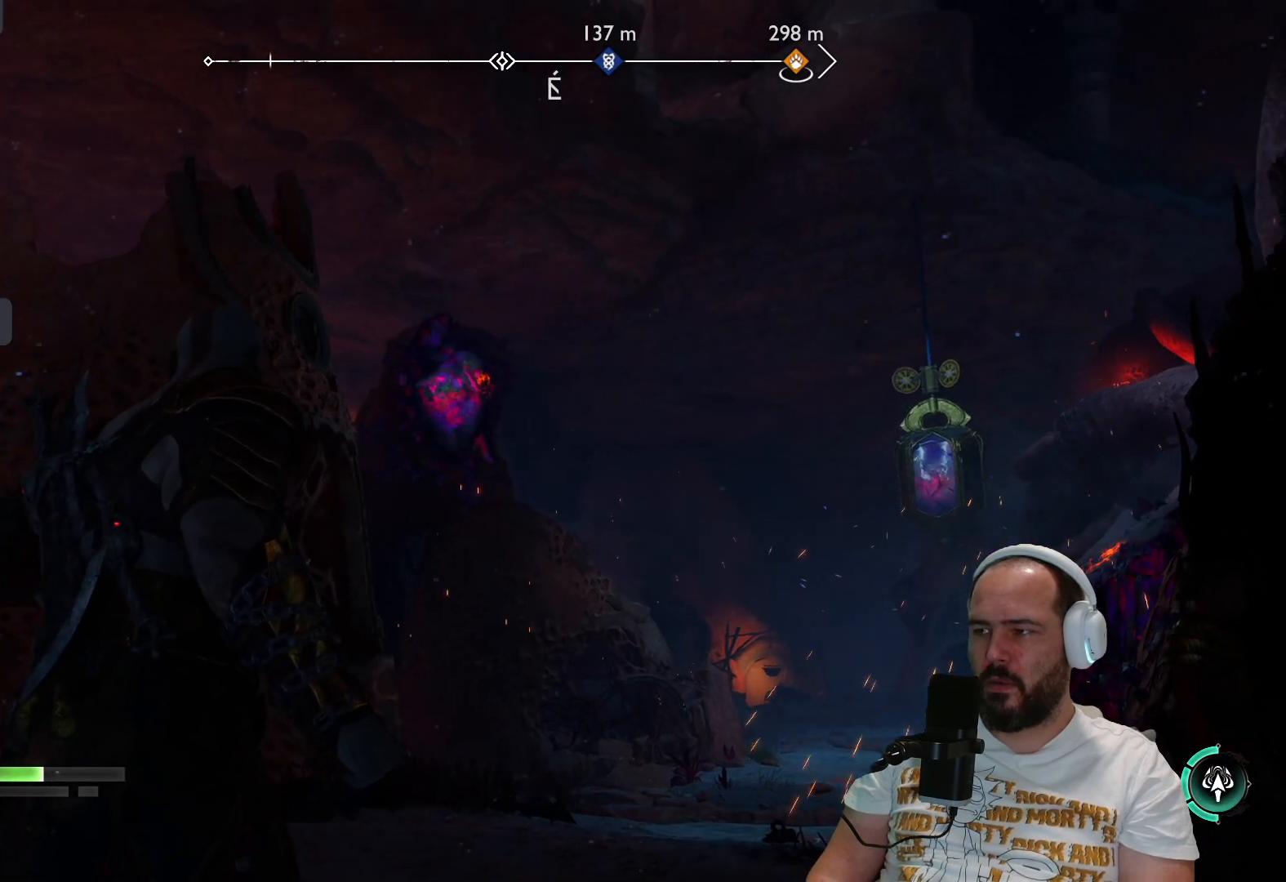
{"buttons": [], "left_stick": "center", "right_stick": "up", "events": [[83, "right_stick", "up"], [167, "L1", "down"], [233, "L1", "up"]]}
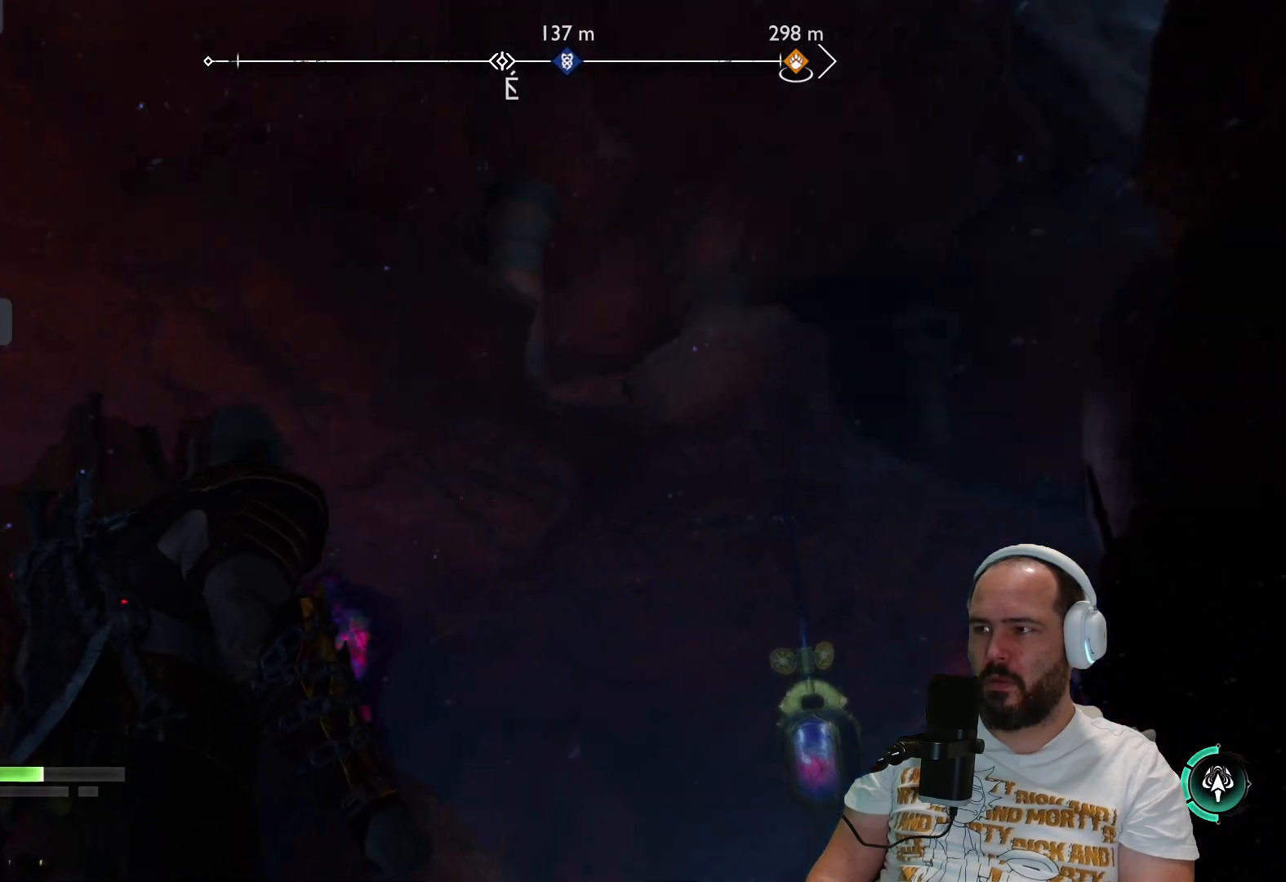
{"buttons": [], "left_stick": "center", "right_stick": "up", "events": []}
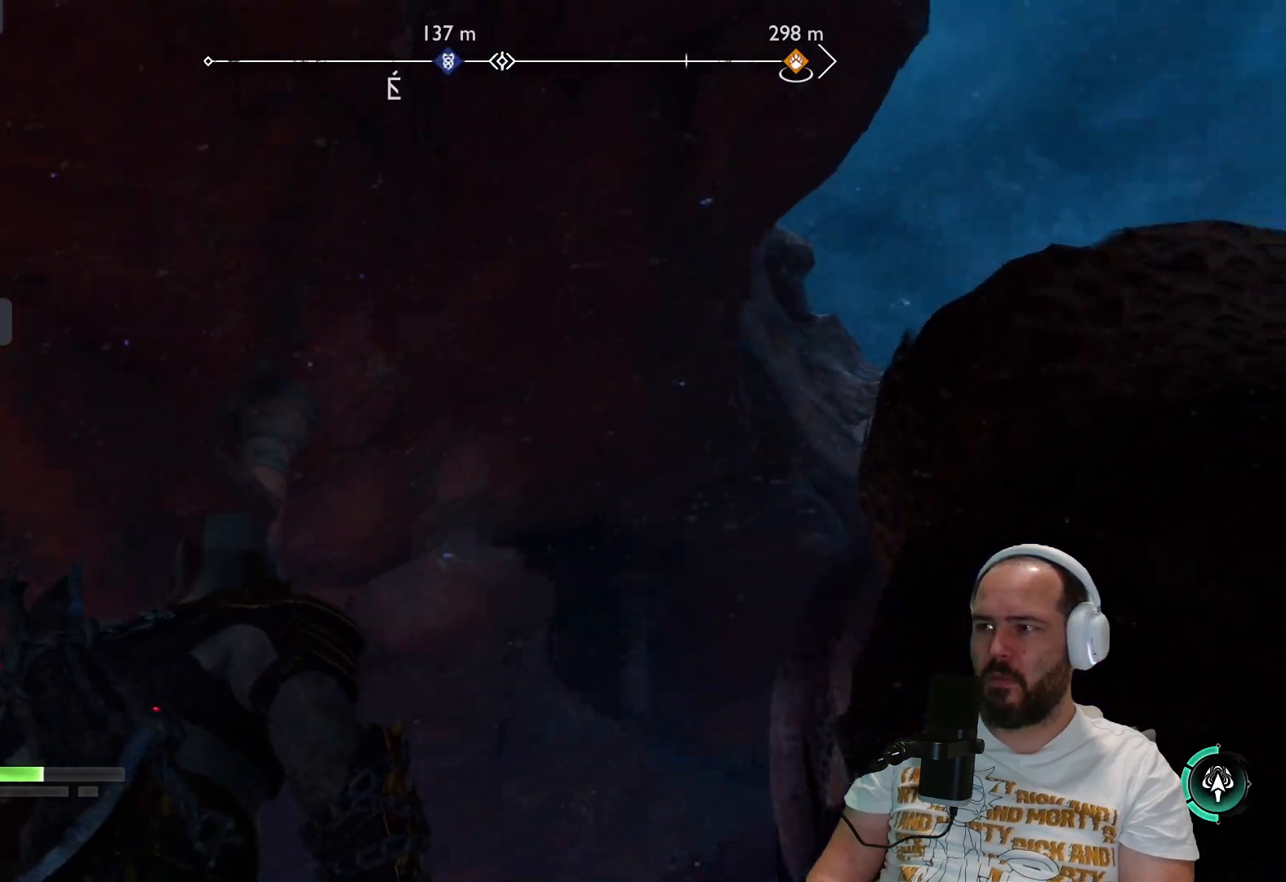
{"buttons": [], "left_stick": "center", "right_stick": "up", "events": []}
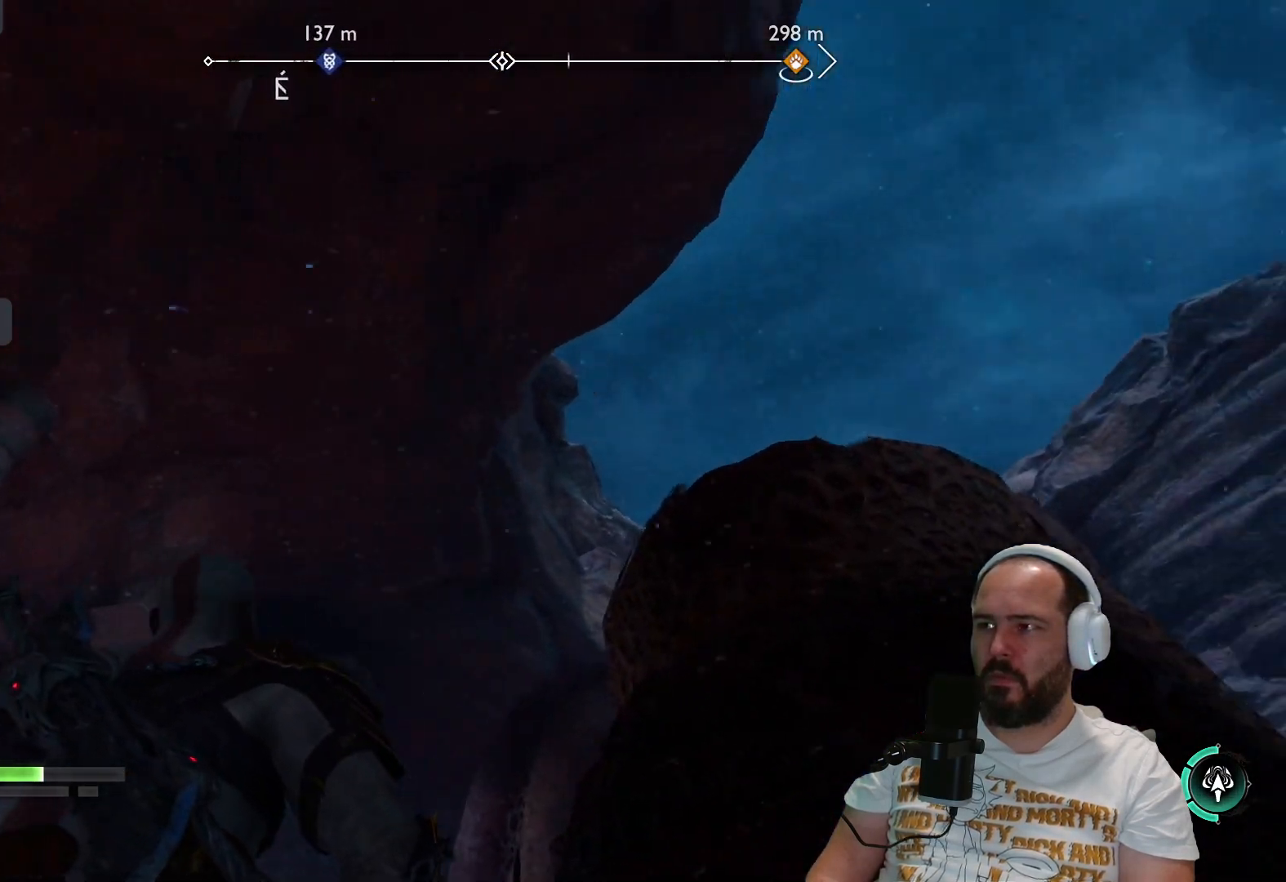
{"buttons": [], "left_stick": "center", "right_stick": "left", "events": [[500, "right_stick", "left"]]}
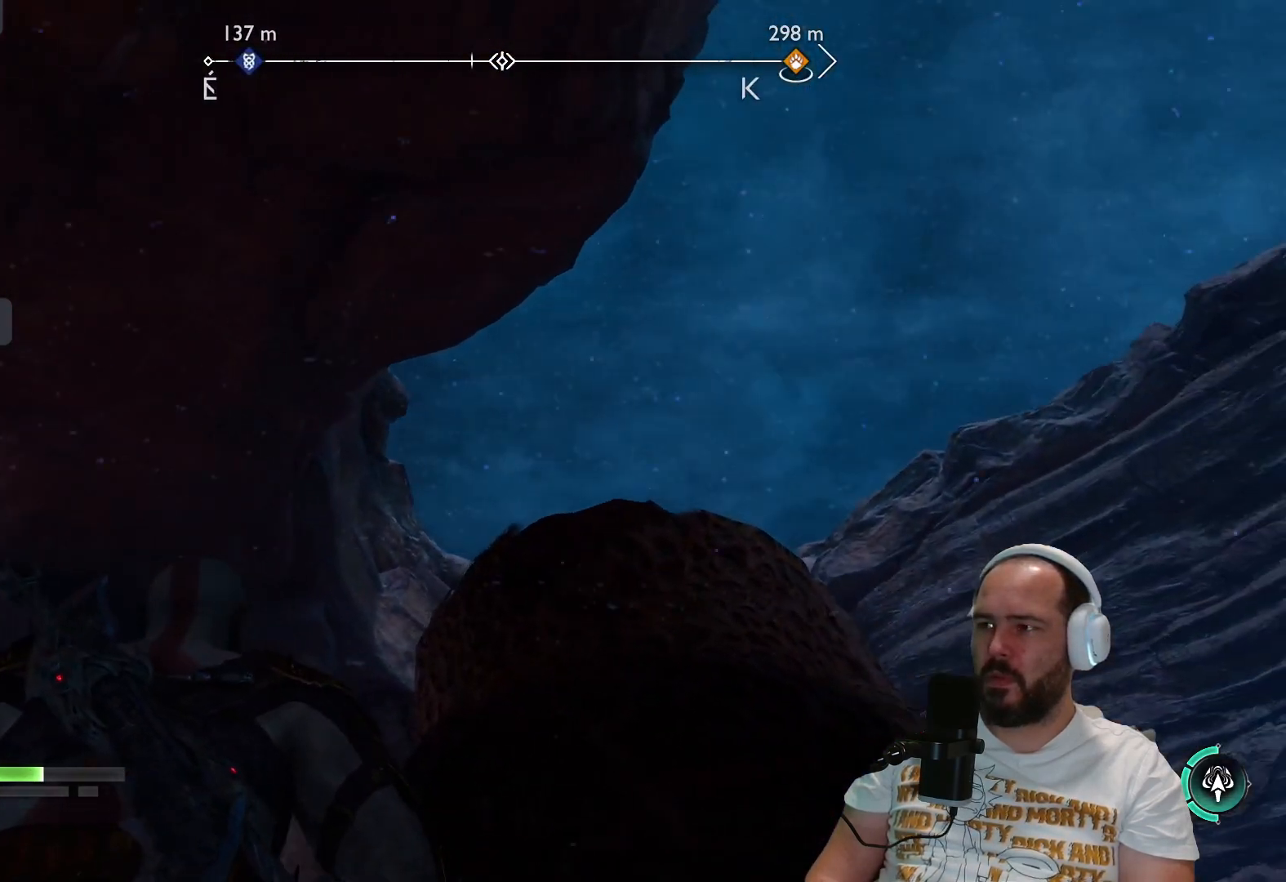
{"buttons": [], "left_stick": "center", "right_stick": "down-left", "events": [[50, "right_stick", "down-left"], [83, "left_stick", "down"], [150, "left_stick", "center"]]}
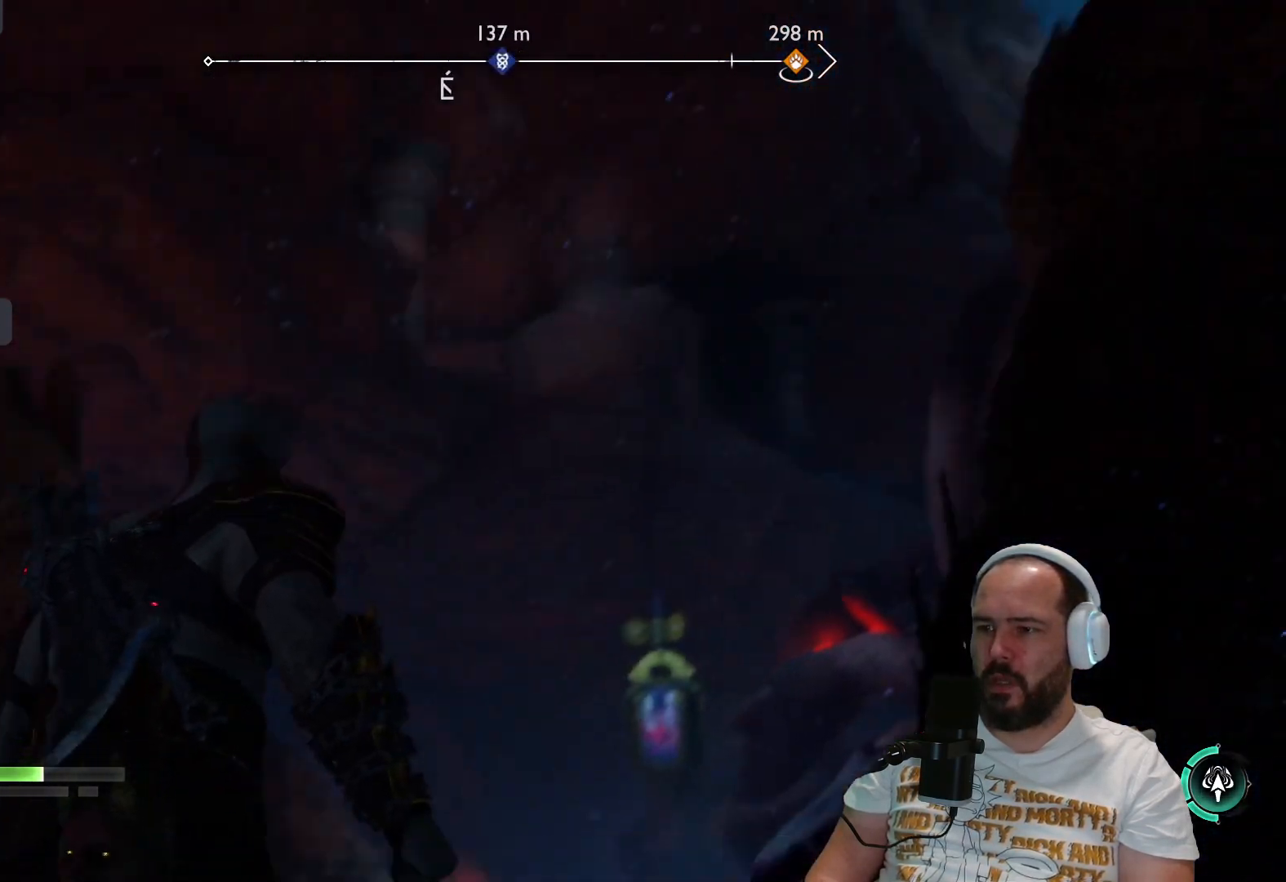
{"buttons": [], "left_stick": "center", "right_stick": "center", "events": [[167, "right_stick", "down"], [317, "right_stick", "center"]]}
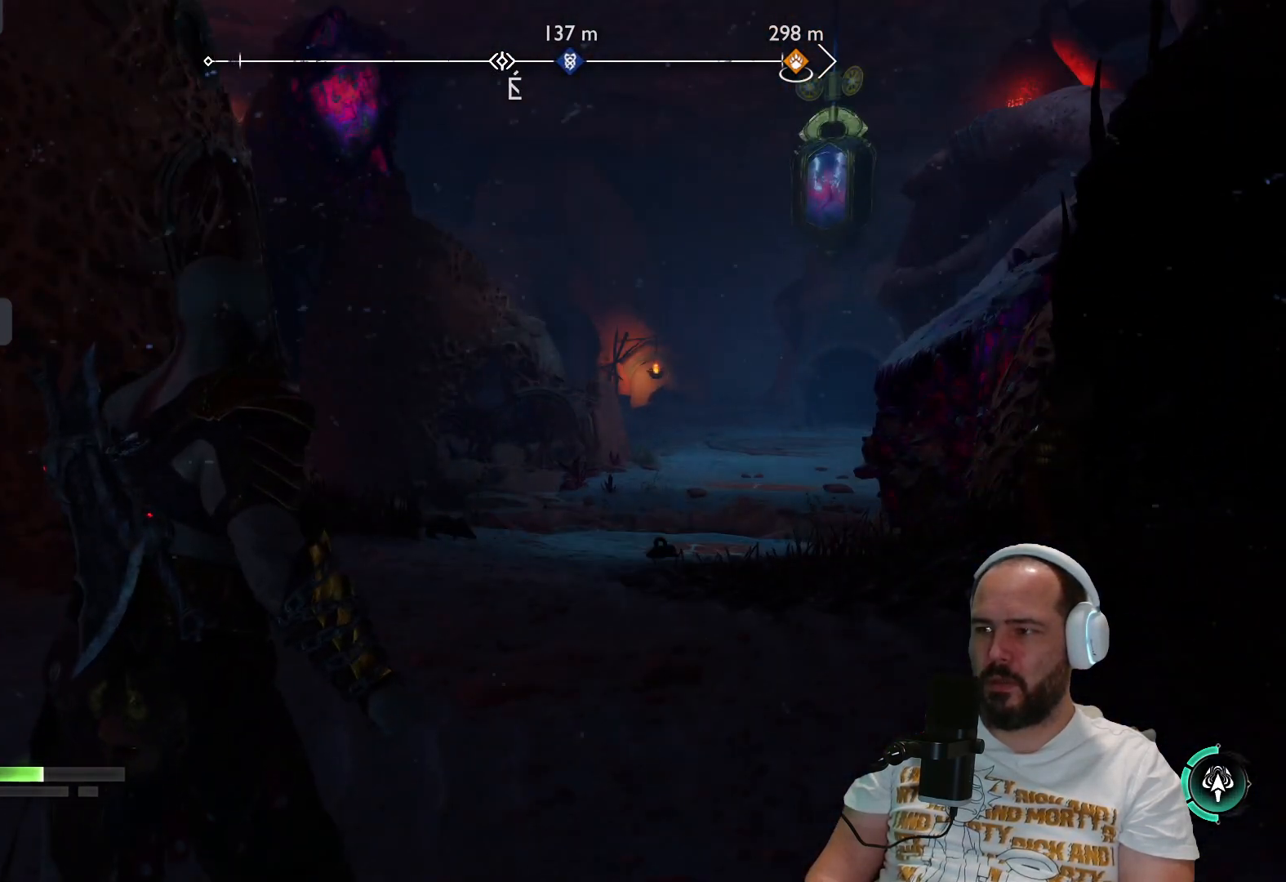
{"buttons": [], "left_stick": "center", "right_stick": "center", "events": [[117, "TRIANGLE", "down"], [250, "TRIANGLE", "up"]]}
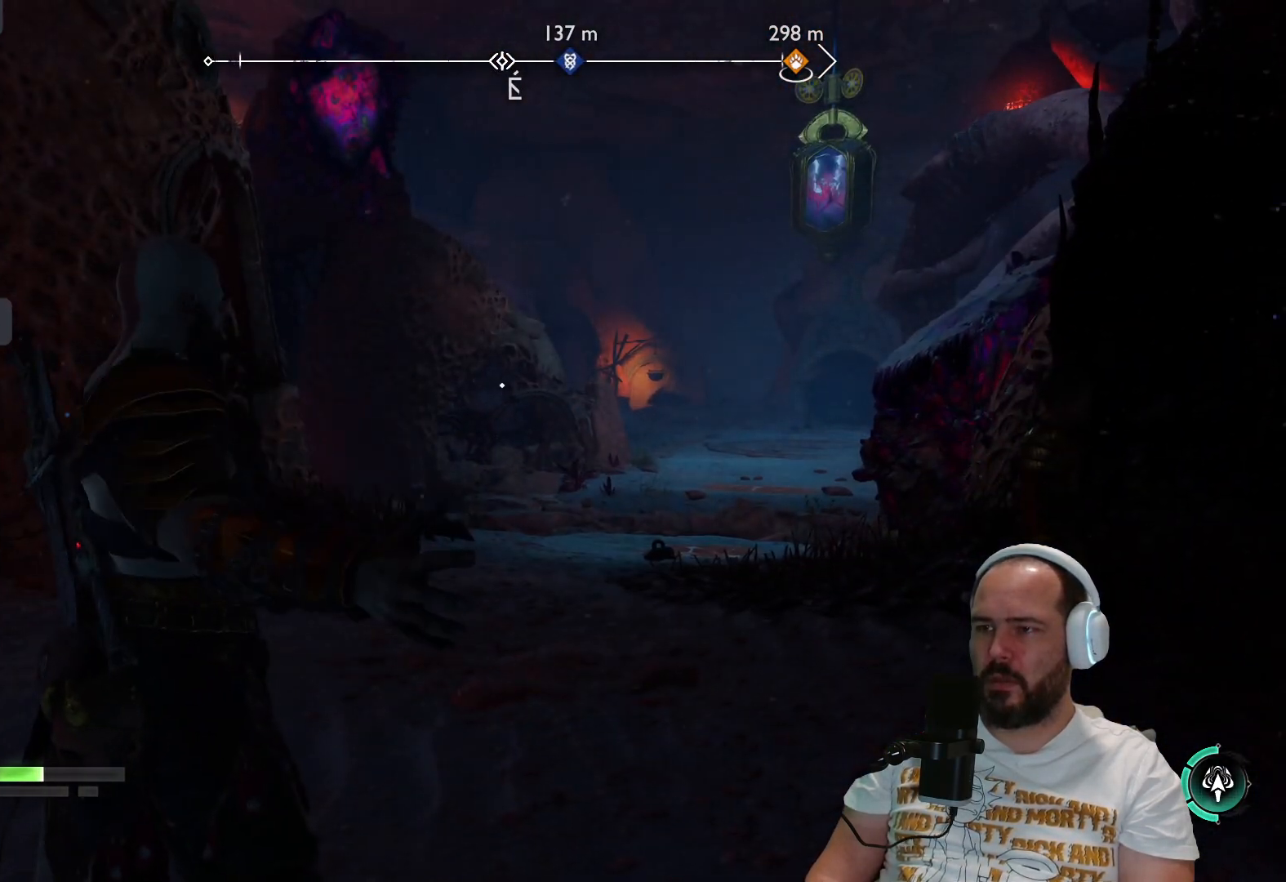
{"buttons": [], "left_stick": "center", "right_stick": "center", "events": []}
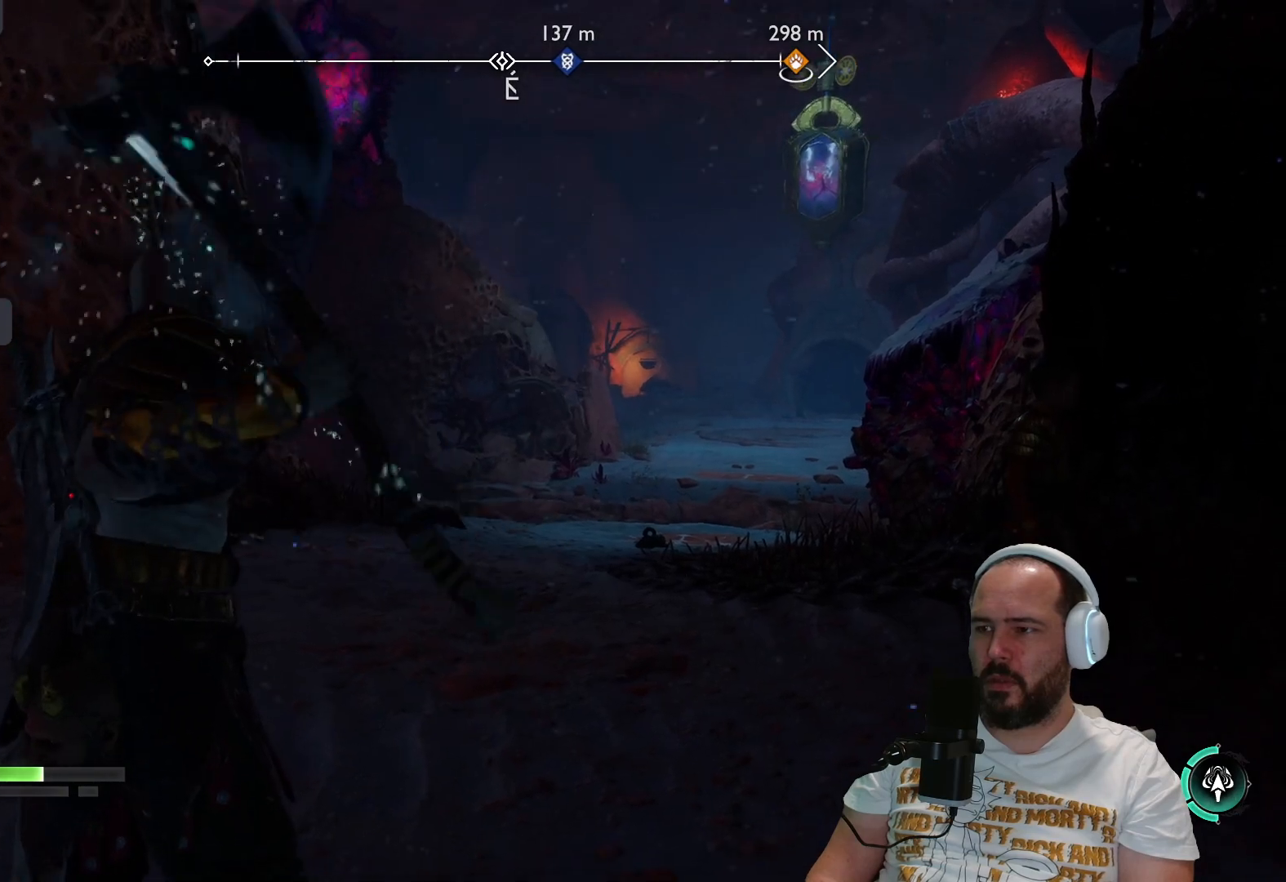
{"buttons": [], "left_stick": "up-right", "right_stick": "up-left", "events": [[83, "left_stick", "up-right"], [133, "right_stick", "up-left"]]}
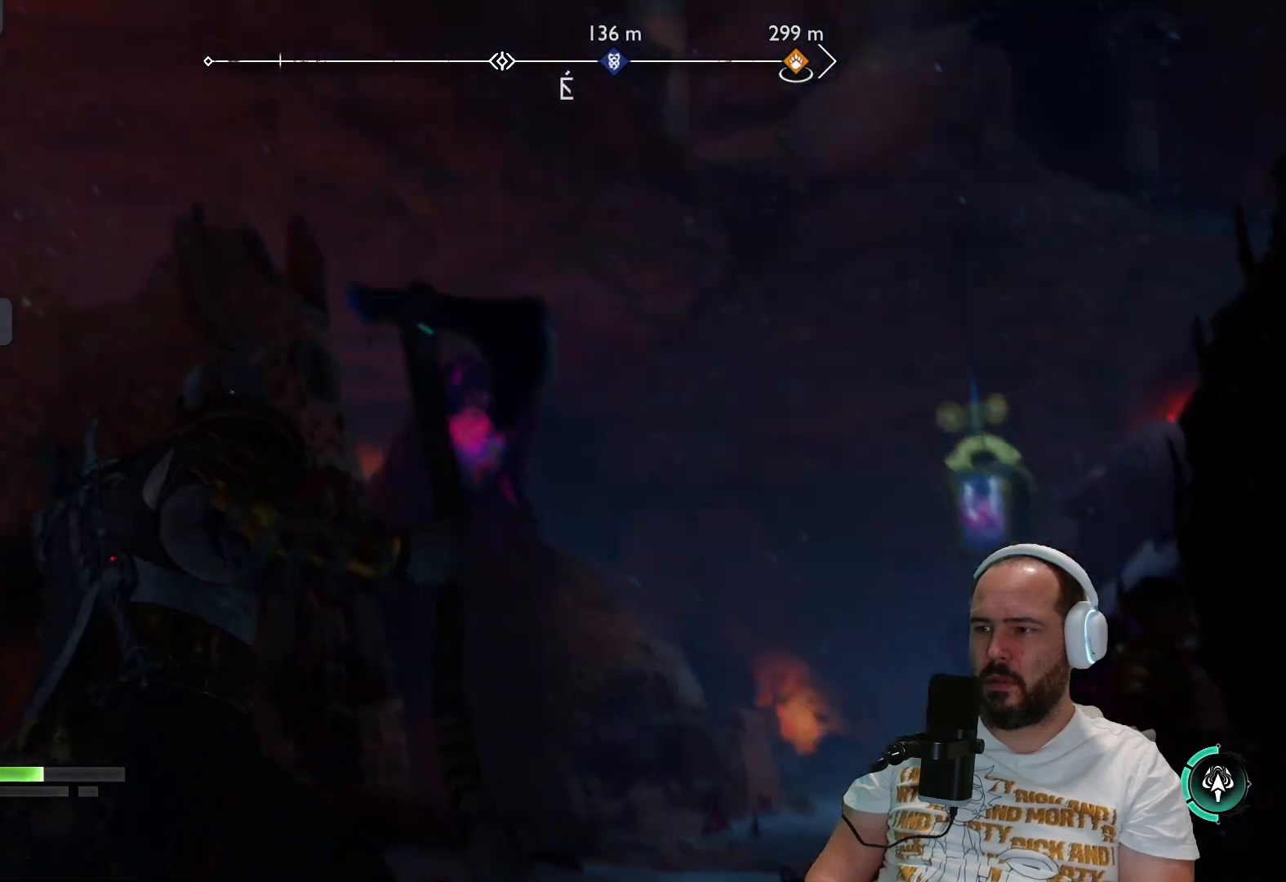
{"buttons": ["L2"], "left_stick": "center", "right_stick": "center", "events": [[50, "L2", "down"], [50, "right_stick", "center"], [117, "left_stick", "center"]]}
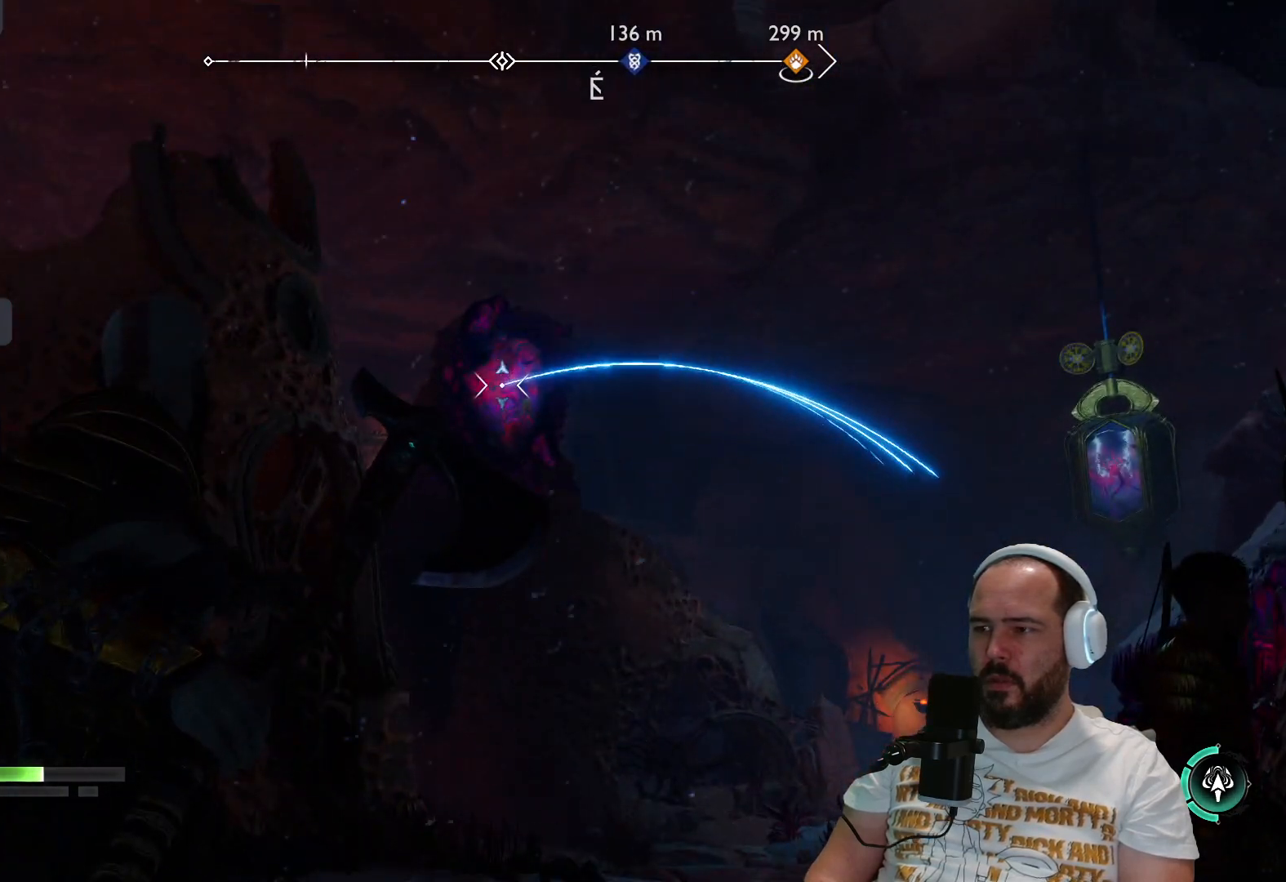
{"buttons": ["L2"], "left_stick": "center", "right_stick": "center", "events": []}
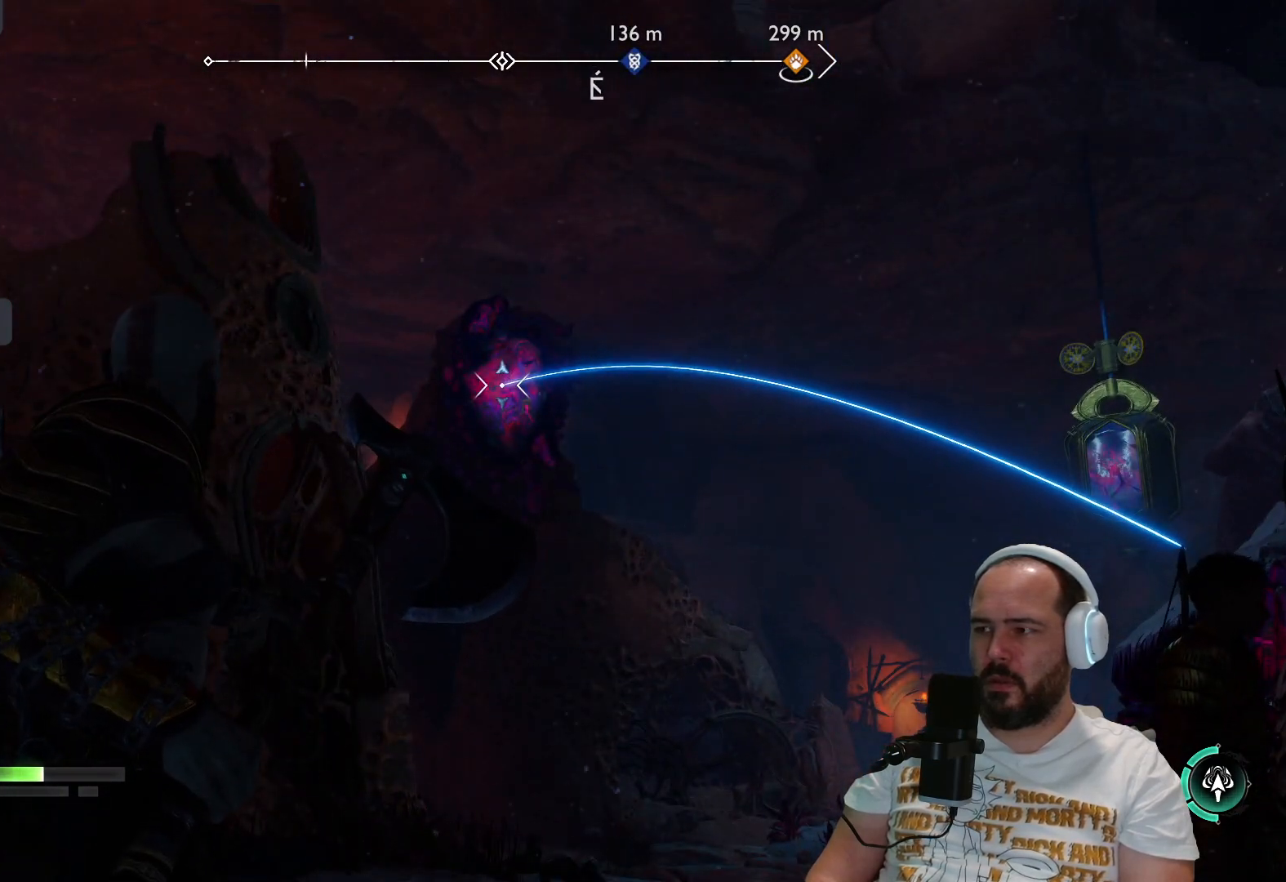
{"buttons": ["L2"], "left_stick": "center", "right_stick": "center", "events": [[333, "right_stick", "down-left"], [417, "right_stick", "center"]]}
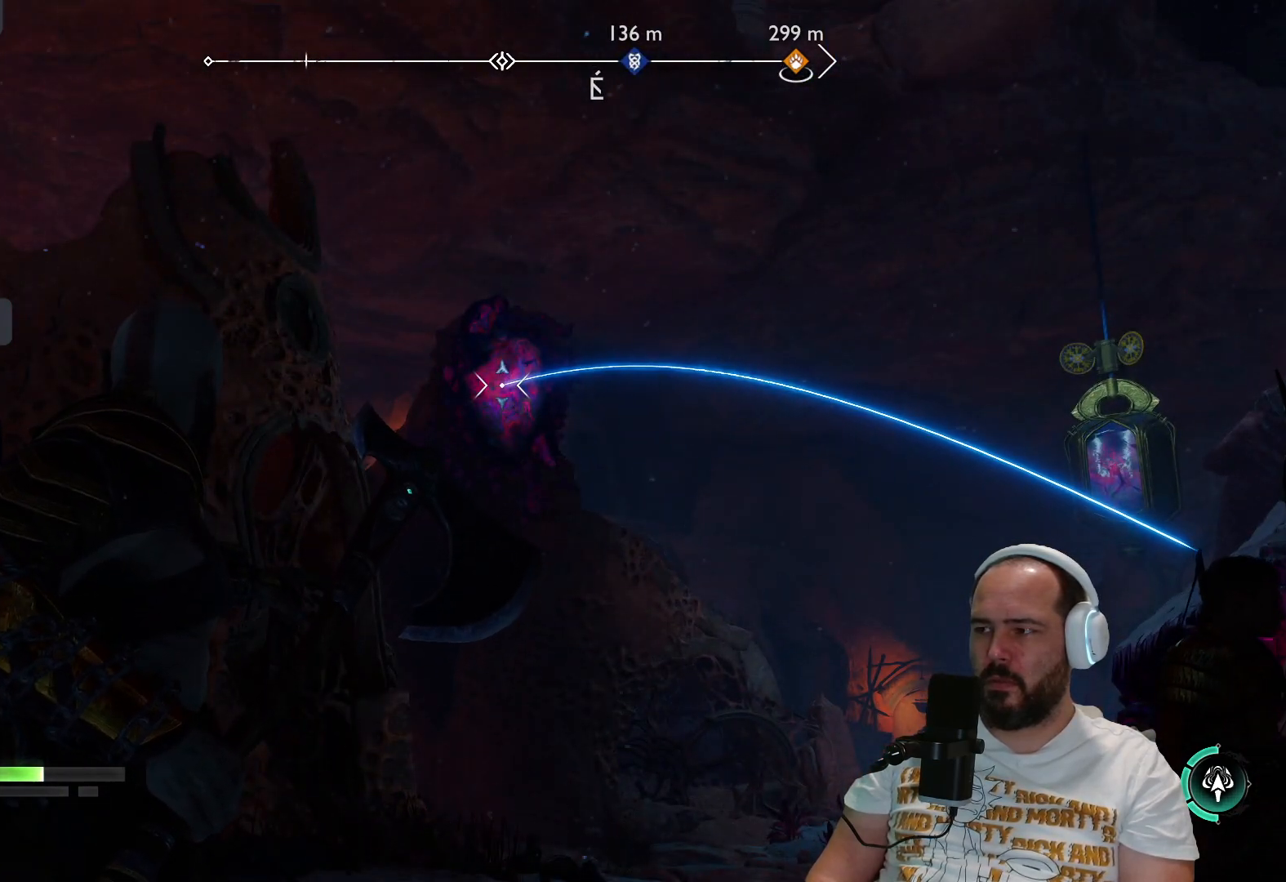
{"buttons": ["L2"], "left_stick": "center", "right_stick": "center", "events": [[250, "right_stick", "left"], [450, "right_stick", "center"]]}
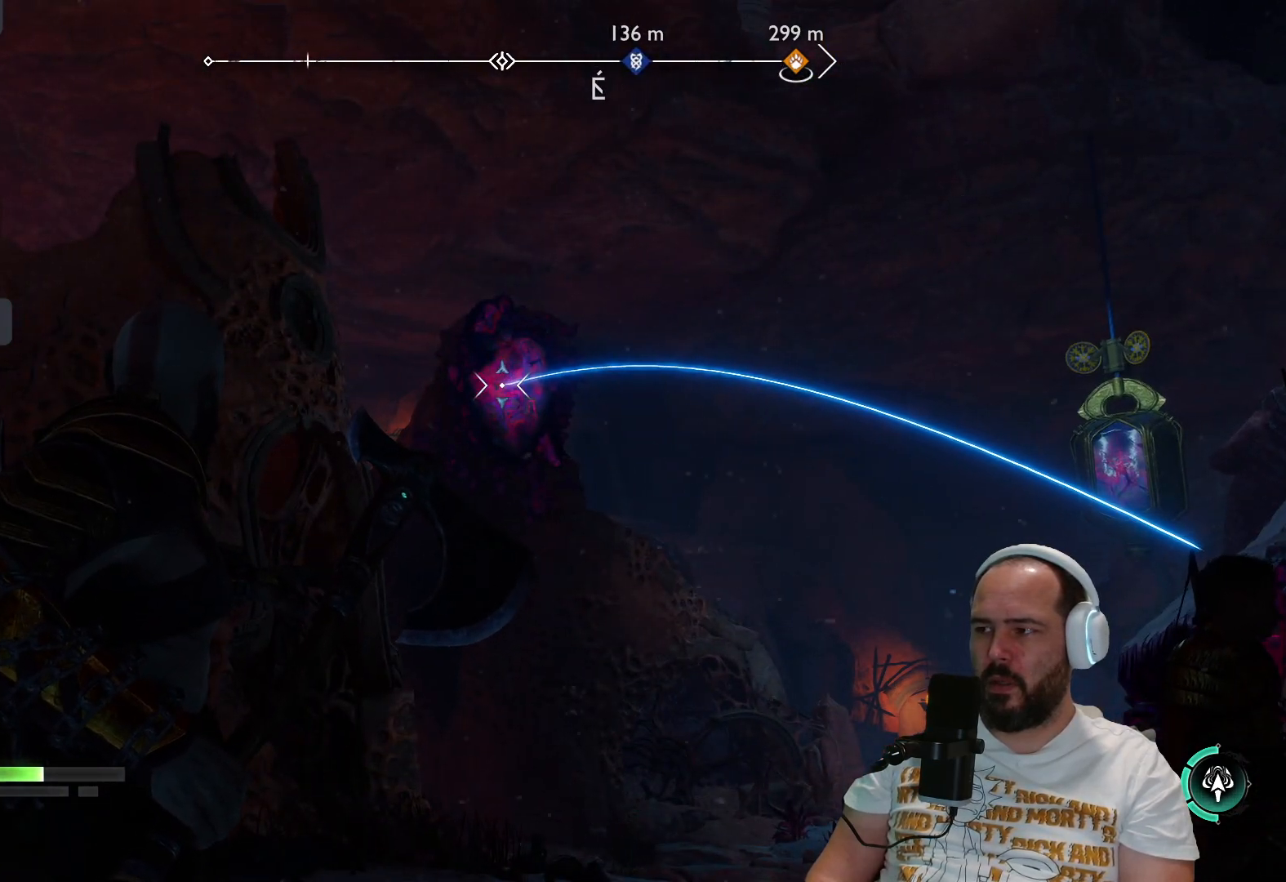
{"buttons": ["L2"], "left_stick": "center", "right_stick": "center", "events": [[200, "right_stick", "down-left"], [383, "right_stick", "center"]]}
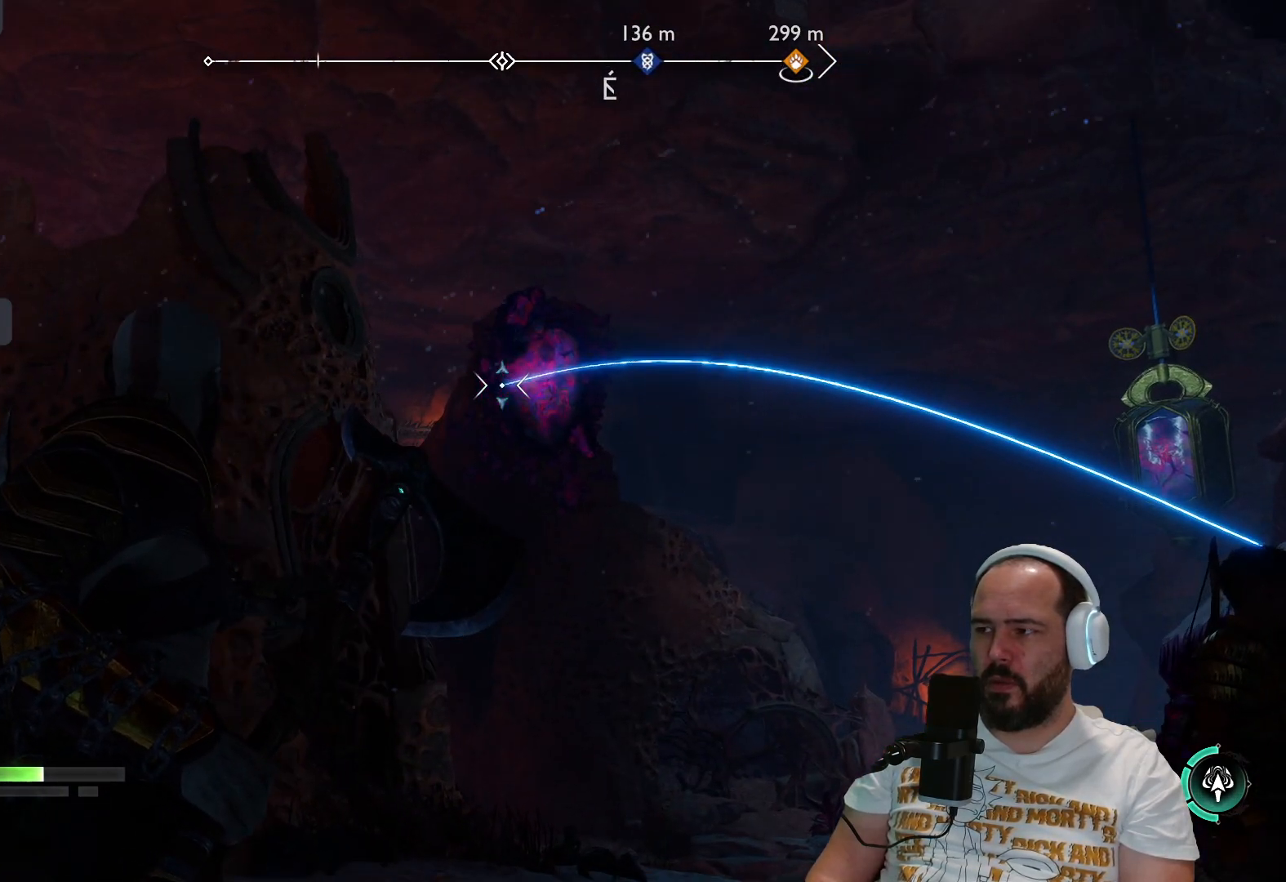
{"buttons": ["L2"], "left_stick": "center", "right_stick": "center", "events": []}
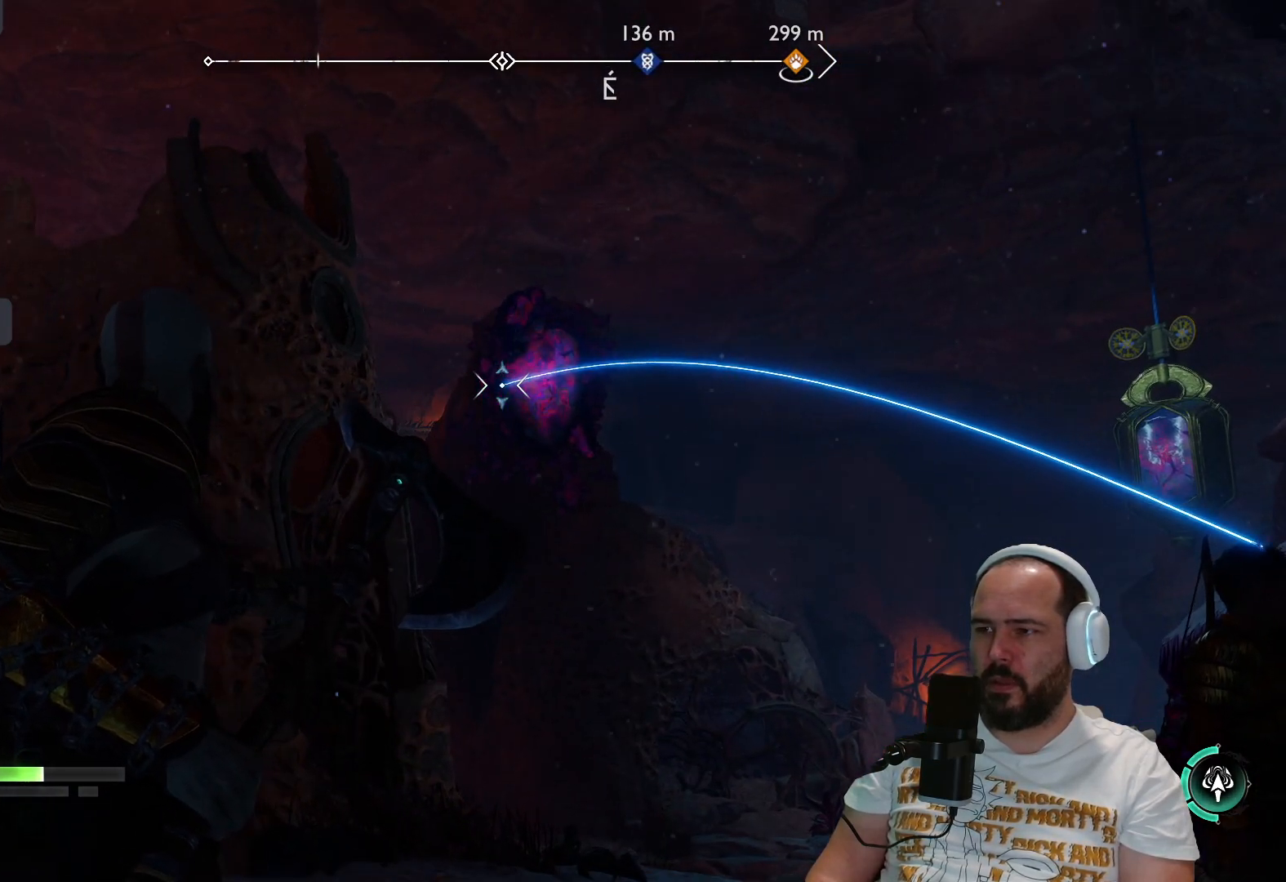
{"buttons": ["L2", "R2"], "left_stick": "center", "right_stick": "center", "events": [[300, "R2", "down"]]}
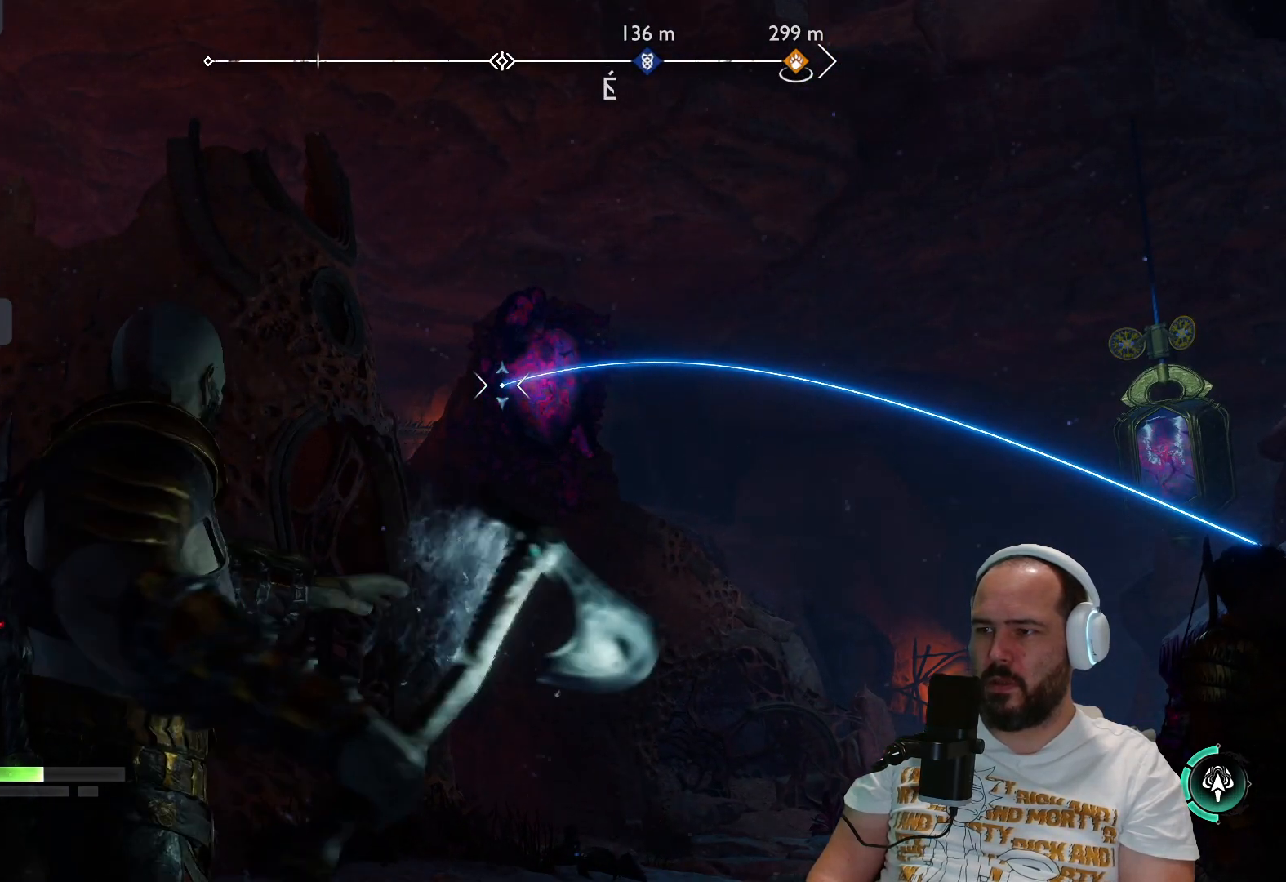
{"buttons": ["L2", "R2"], "left_stick": "center", "right_stick": "center", "events": []}
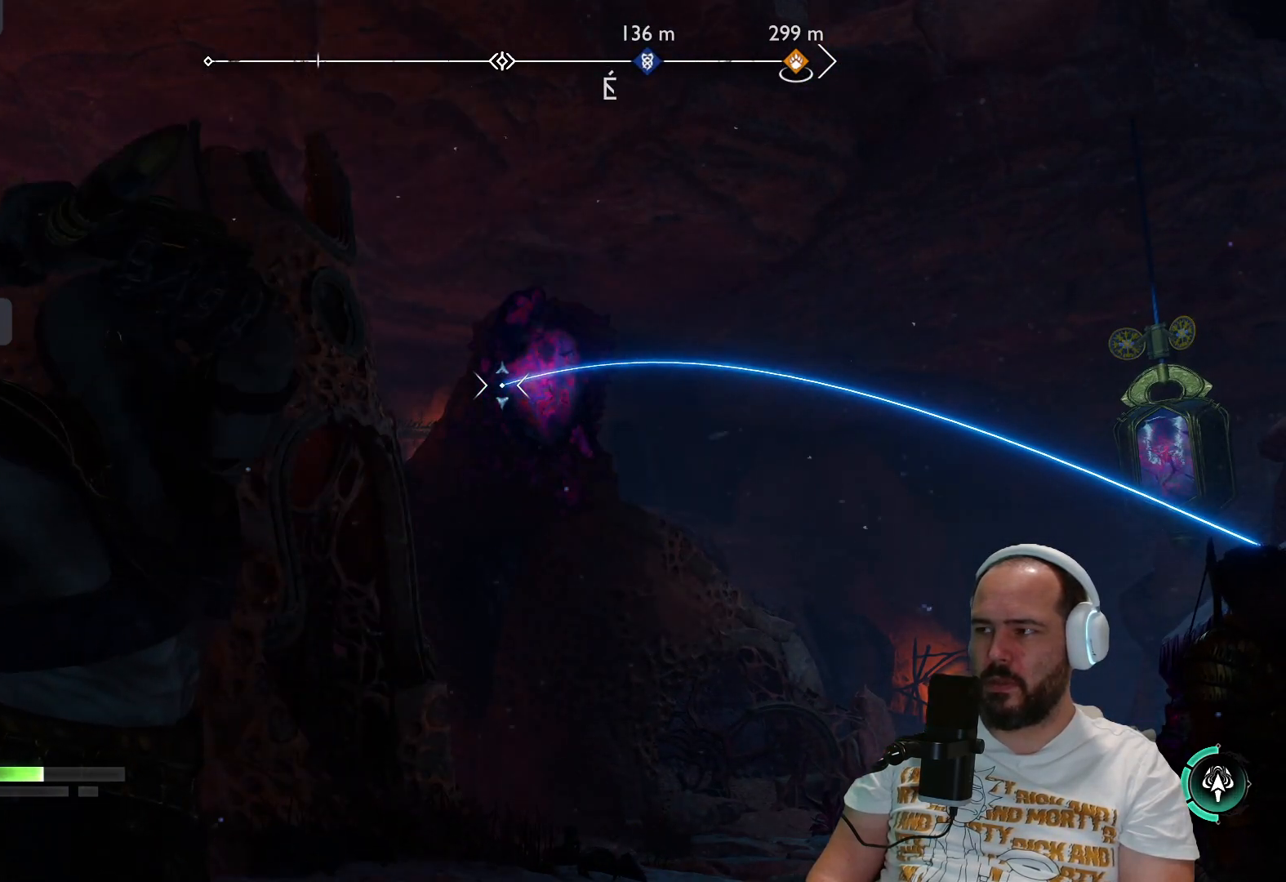
{"buttons": [], "left_stick": "center", "right_stick": "center", "events": [[200, "L2", "up"], [200, "R2", "up"]]}
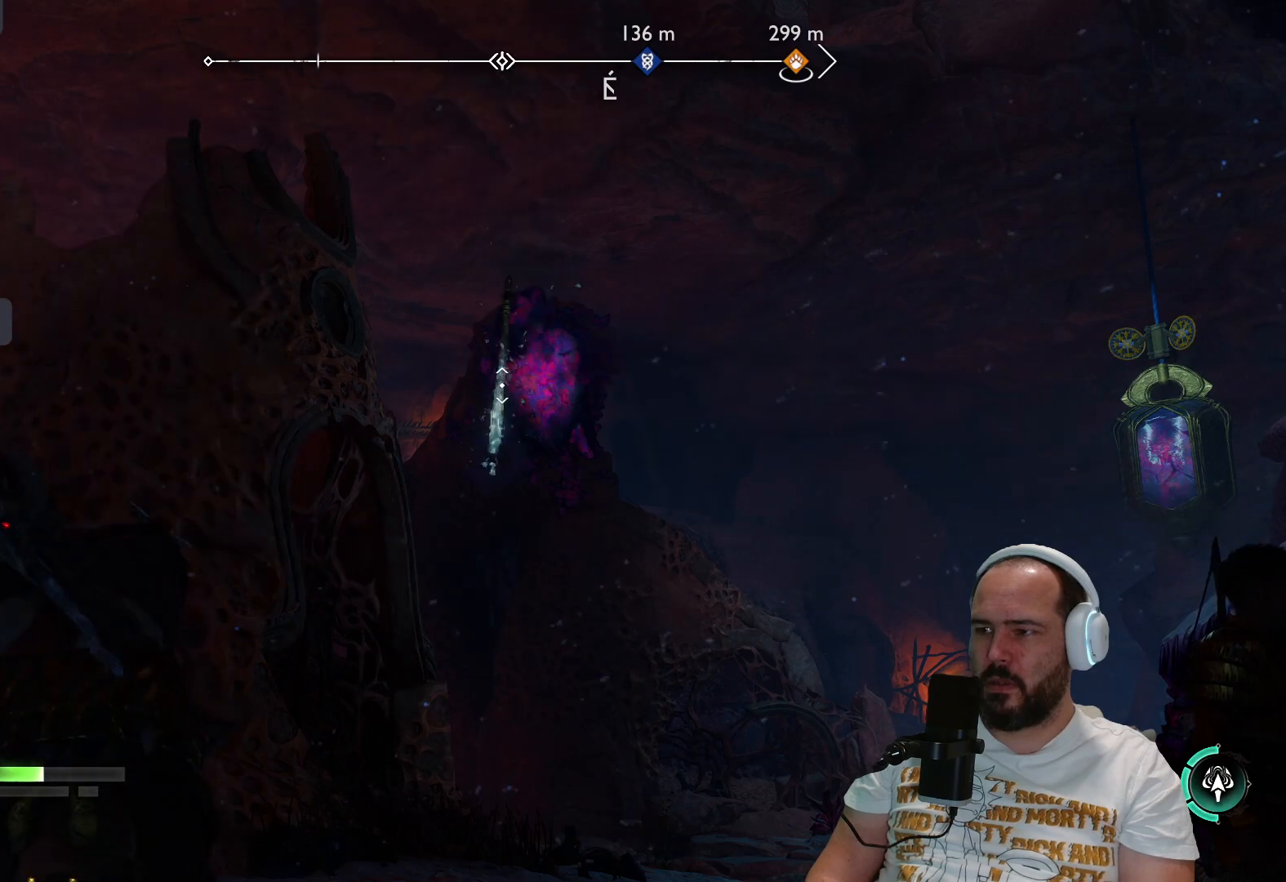
{"buttons": [], "left_stick": "center", "right_stick": "center", "events": []}
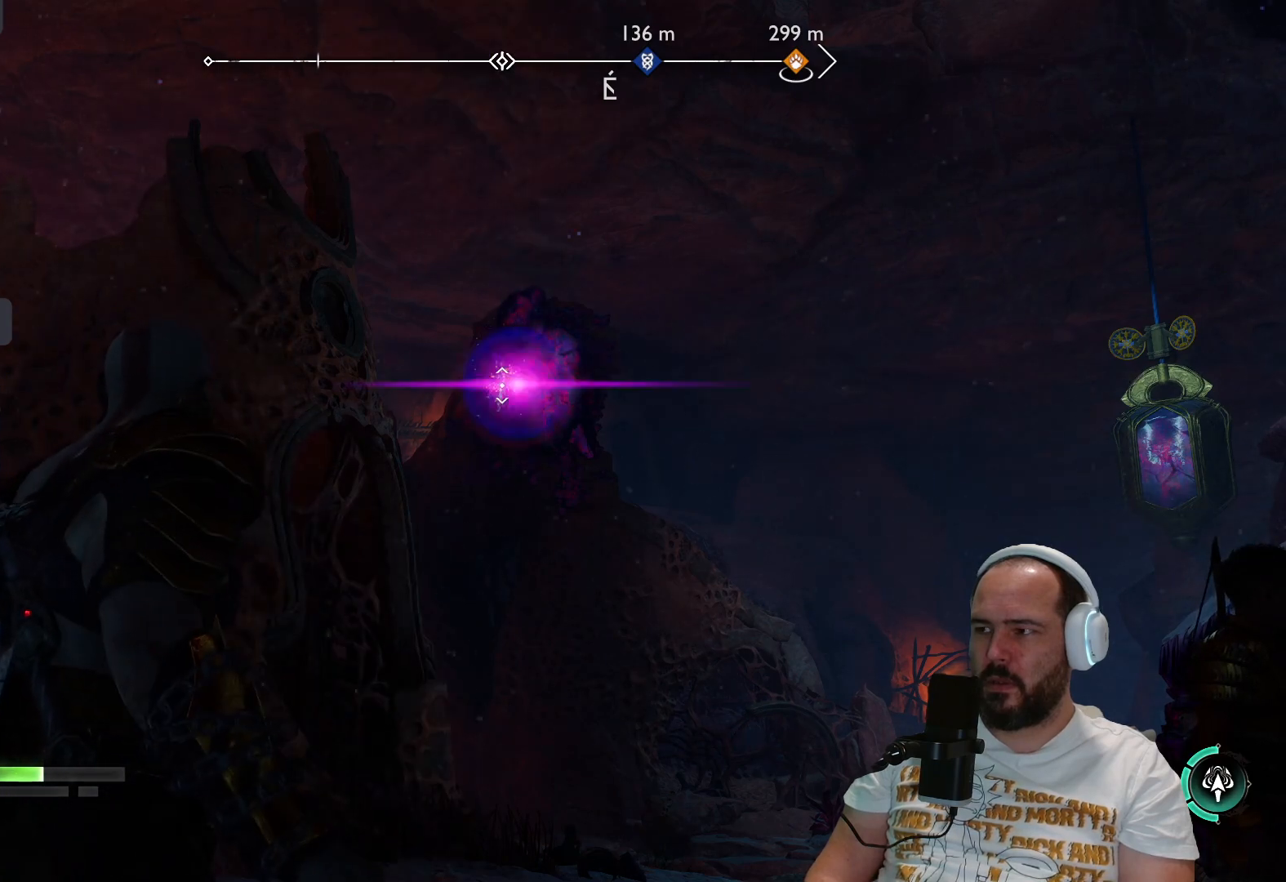
{"buttons": [], "left_stick": "center", "right_stick": "center", "events": []}